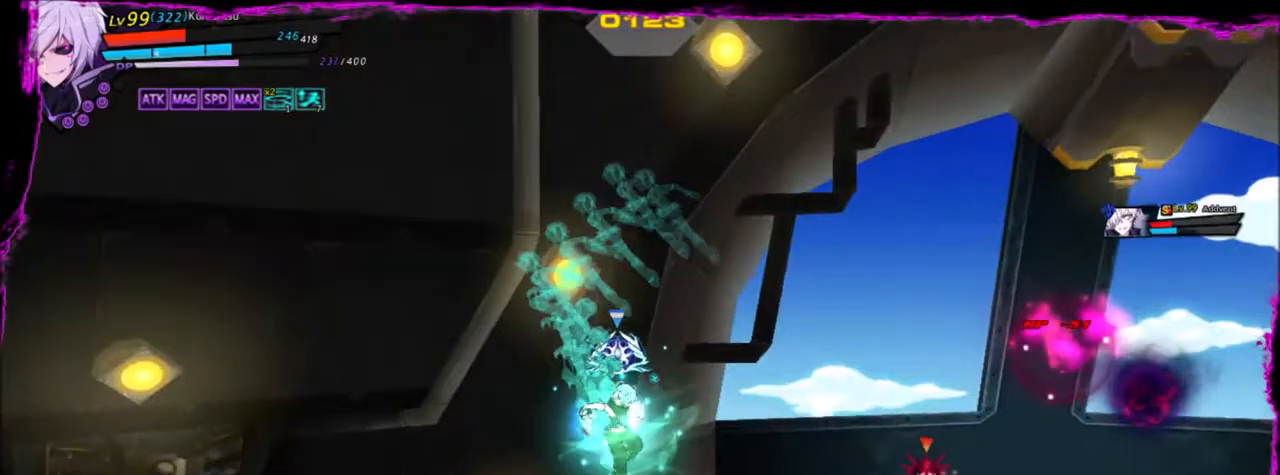
Gameplay with keyboard; each line is a JSON object with the keys held at the frame after it. "events" lists presses ("down") and releases ("up") of "a", "alt", "b", "c", "caps_lock", "ctrl", "d", "down", "e", "f", "g", "left", "q", "r", "right", "s", "shift", "space", "t", "tab", "up", "v", "w", "x" and "z" between this image and that frame as [ms after this image, input, new state], when the widget could be followed in between. No other keys are recorded. Mouse input is not recorded.
{"keys": ["right"], "events": [[234, "e", "down"], [334, "e", "up"], [367, "e", "down"], [400, "e", "up"]]}
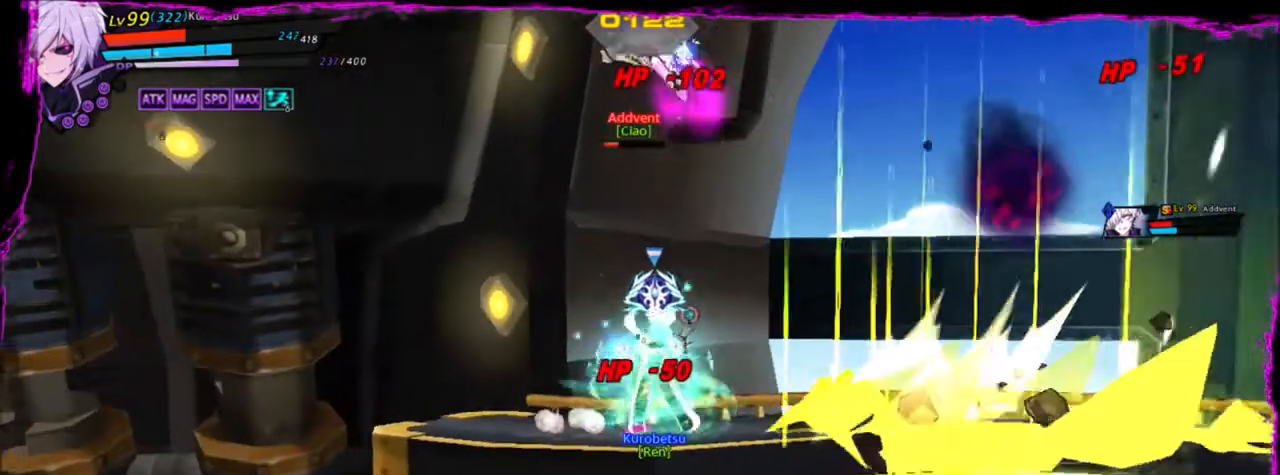
{"keys": ["left"], "events": [[367, "right", "up"], [467, "left", "down"]]}
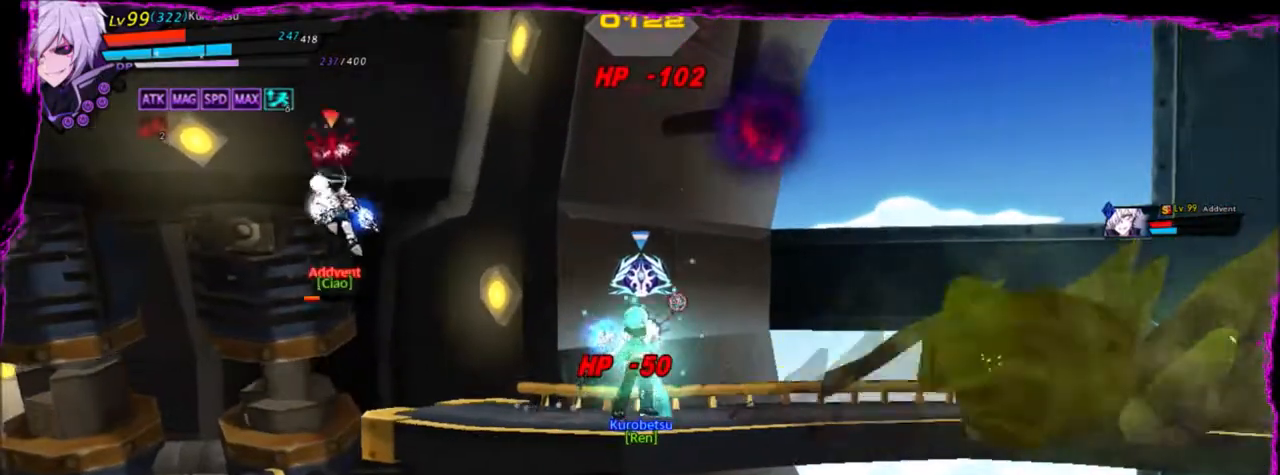
{"keys": [], "events": [[67, "left", "up"], [100, "left", "down"], [200, "z", "down"], [300, "x", "down"], [334, "left", "up"], [334, "z", "up"], [367, "x", "up"]]}
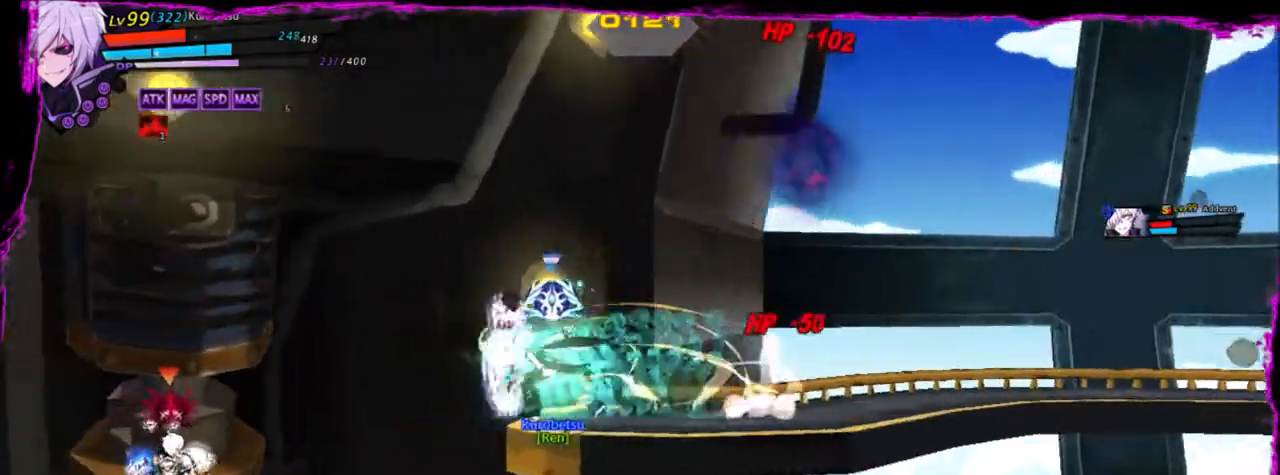
{"keys": [], "events": [[233, "w", "down"], [400, "w", "up"]]}
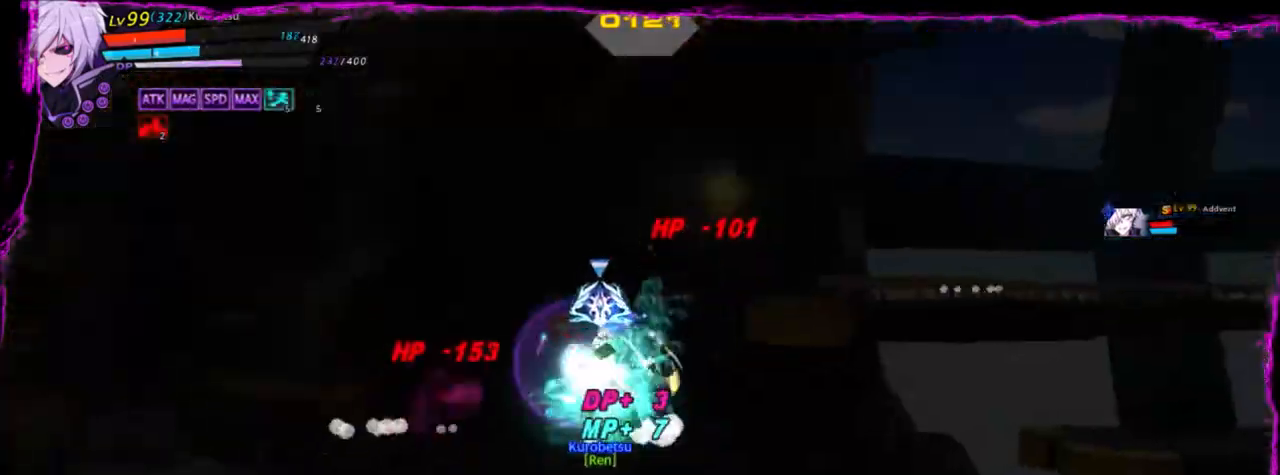
{"keys": [], "events": [[167, "right", "down"], [267, "right", "up"], [334, "right", "down"], [501, "right", "up"]]}
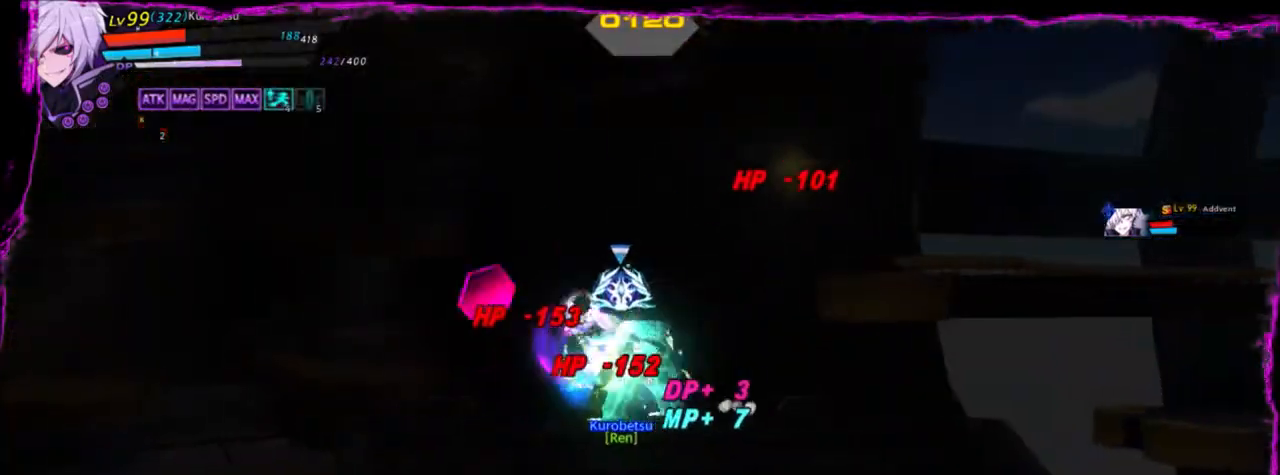
{"keys": ["down", "right"], "events": [[300, "right", "down"], [433, "down", "down"]]}
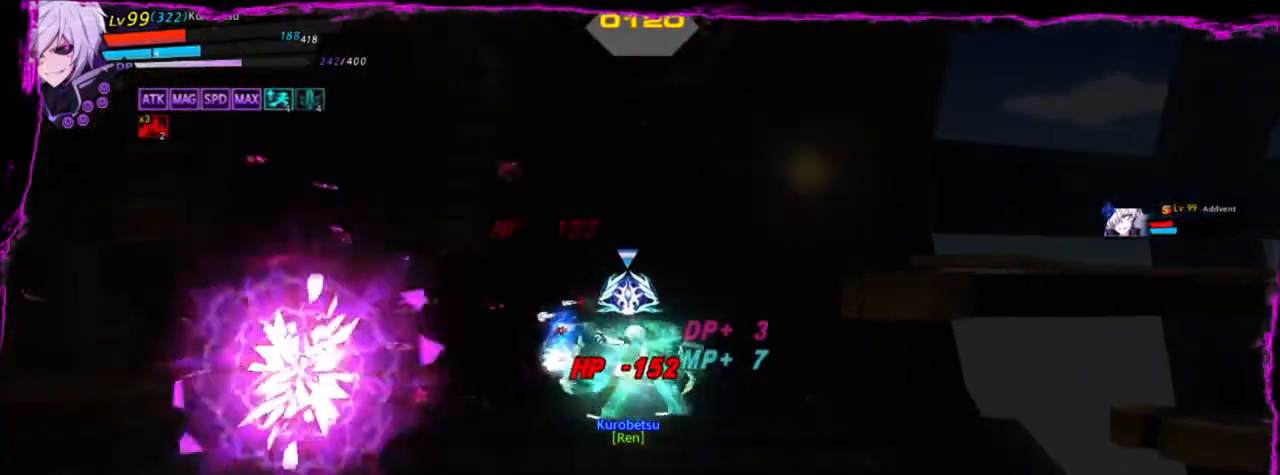
{"keys": ["r", "right"], "events": [[33, "r", "down"], [67, "down", "up"], [133, "r", "up"], [234, "r", "down"], [267, "r", "up"], [367, "r", "down"], [400, "r", "up"], [467, "r", "down"]]}
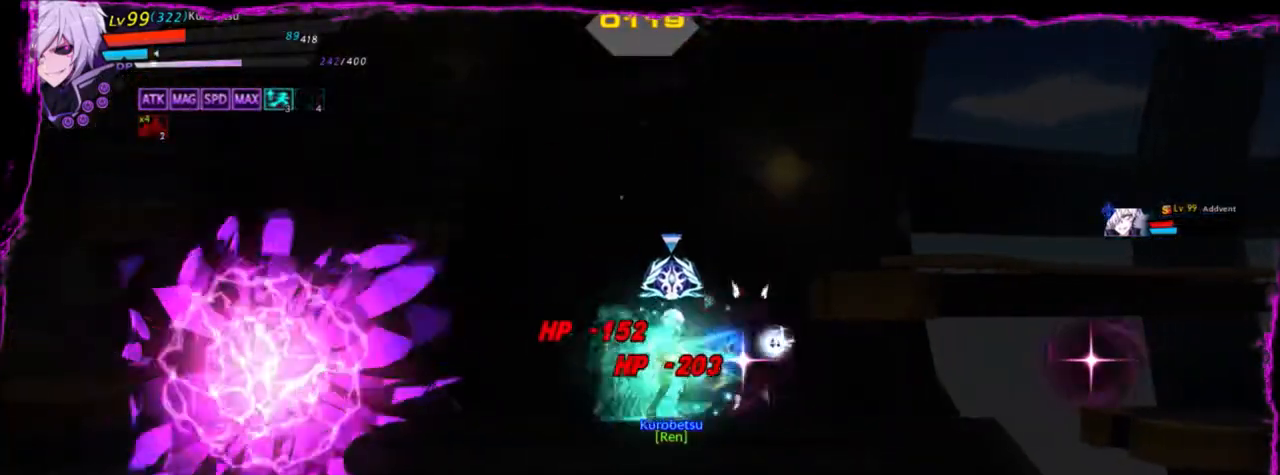
{"keys": [], "events": [[100, "r", "up"], [333, "right", "up"]]}
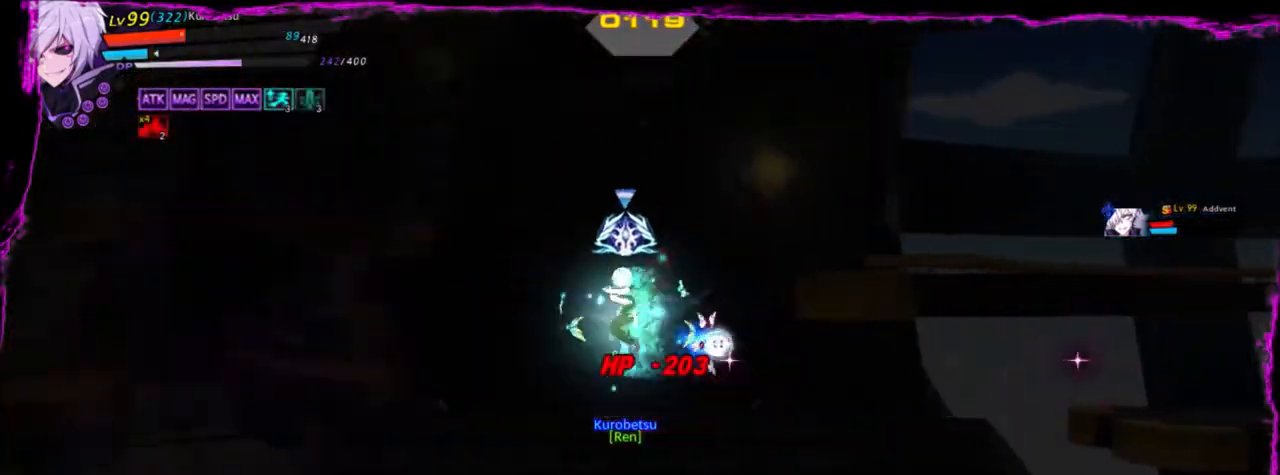
{"keys": ["down", "right"], "events": [[234, "right", "down"], [334, "right", "up"], [434, "right", "down"], [467, "down", "down"]]}
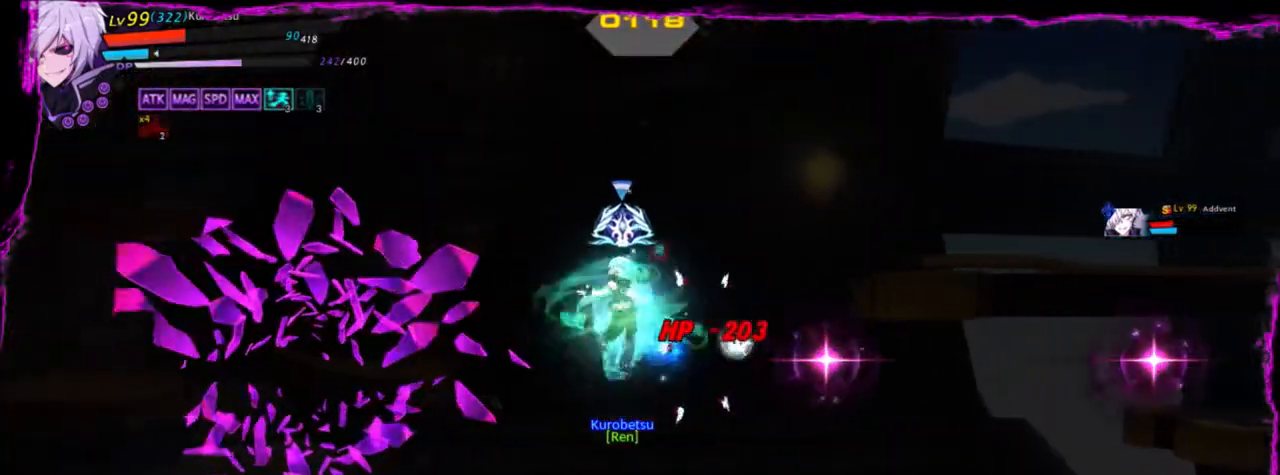
{"keys": ["down", "right"], "events": [[100, "down", "up"], [200, "down", "down"], [333, "down", "up"], [500, "down", "down"]]}
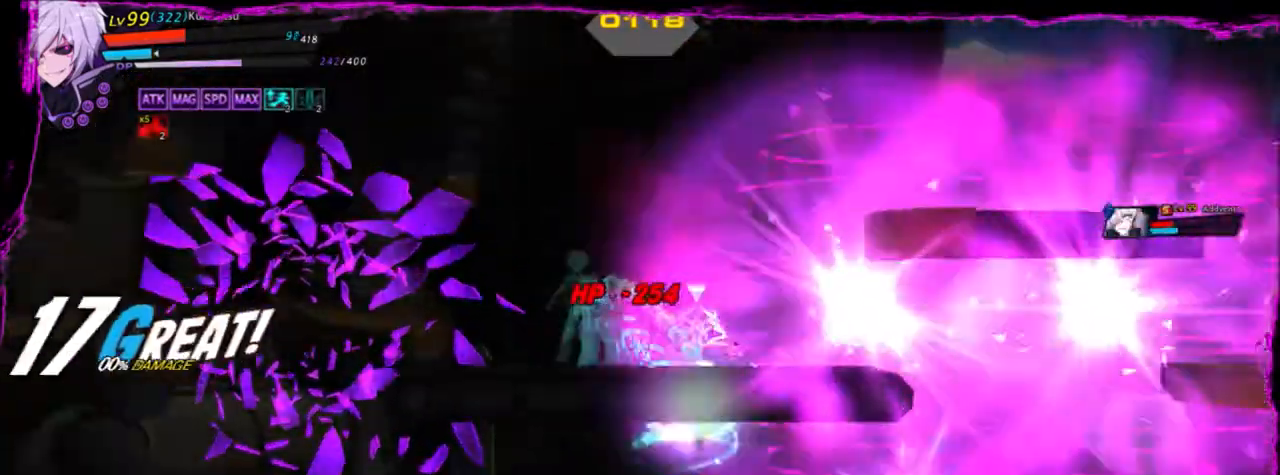
{"keys": ["q"], "events": [[67, "down", "up"], [300, "q", "down"], [400, "right", "up"]]}
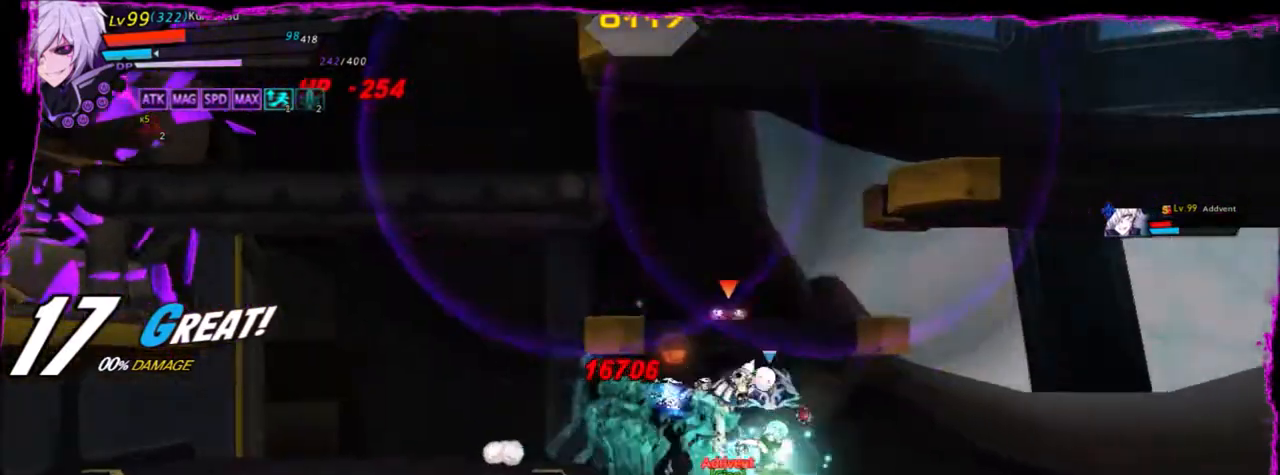
{"keys": ["q"], "events": [[33, "q", "up"], [233, "left", "down"], [333, "q", "down"], [467, "left", "up"], [467, "q", "up"], [500, "q", "down"]]}
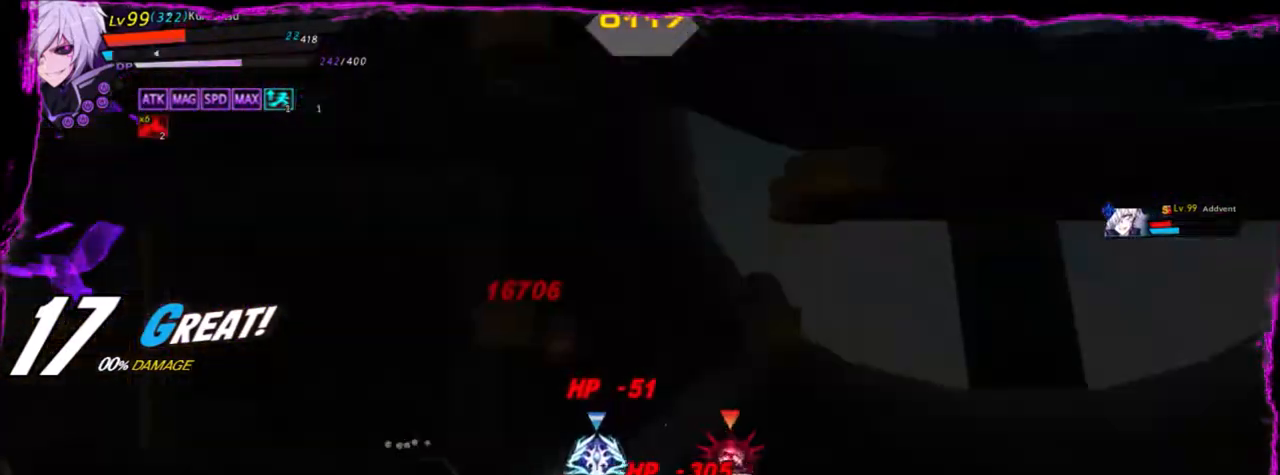
{"keys": [], "events": [[100, "q", "up"]]}
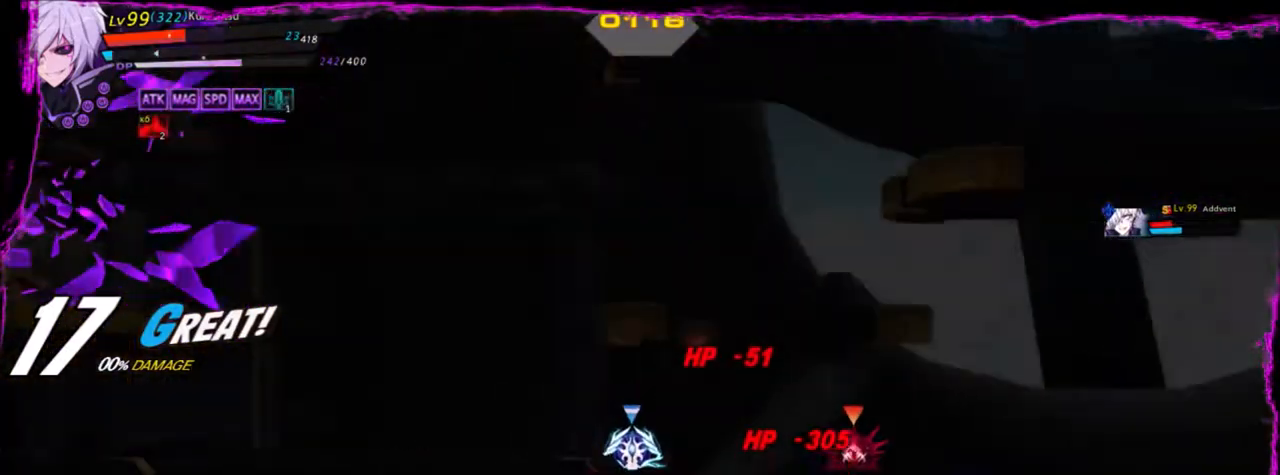
{"keys": ["right"], "events": [[66, "right", "down"], [266, "d", "down"], [400, "d", "up"], [433, "d", "down"], [467, "d", "up"]]}
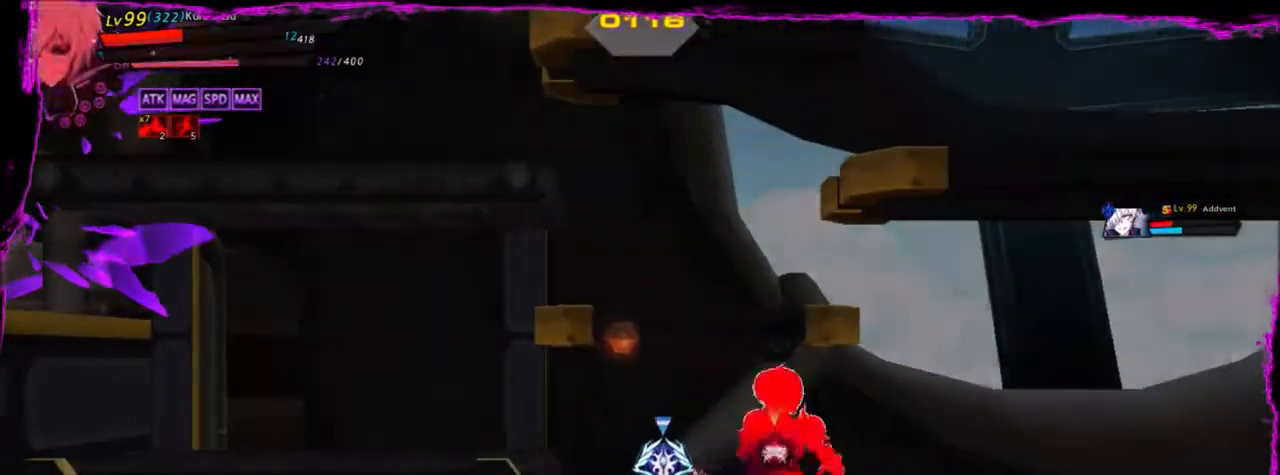
{"keys": ["d", "right"], "events": [[67, "d", "down"], [133, "d", "up"], [501, "d", "down"]]}
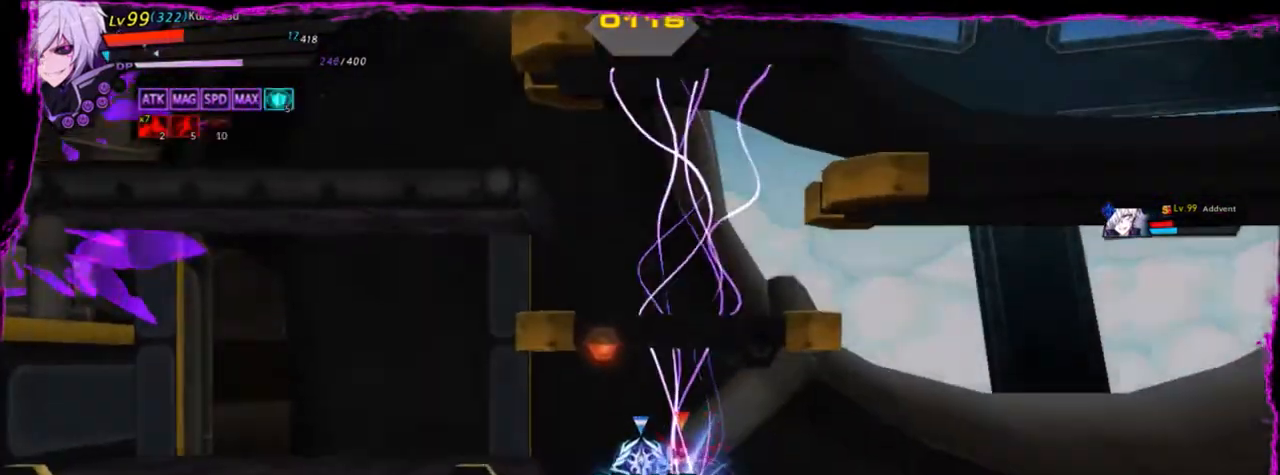
{"keys": ["right"], "events": [[33, "d", "up"], [66, "d", "down"], [166, "d", "up"], [233, "d", "down"], [300, "d", "up"]]}
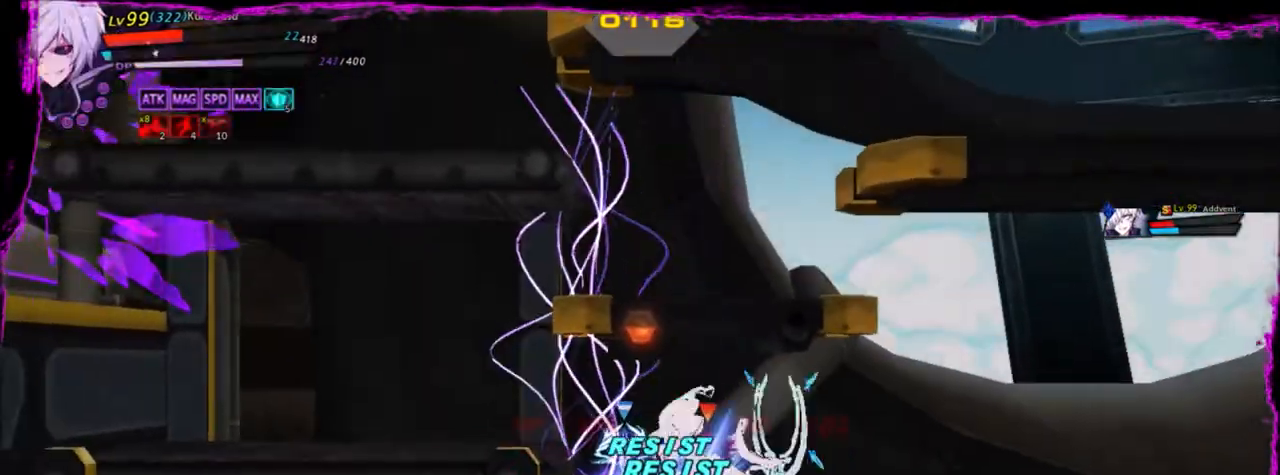
{"keys": ["right", "up", "z"], "events": [[33, "z", "down"], [167, "z", "up"], [234, "z", "down"], [300, "z", "up"], [367, "z", "down"], [467, "up", "down"], [467, "z", "up"], [501, "z", "down"]]}
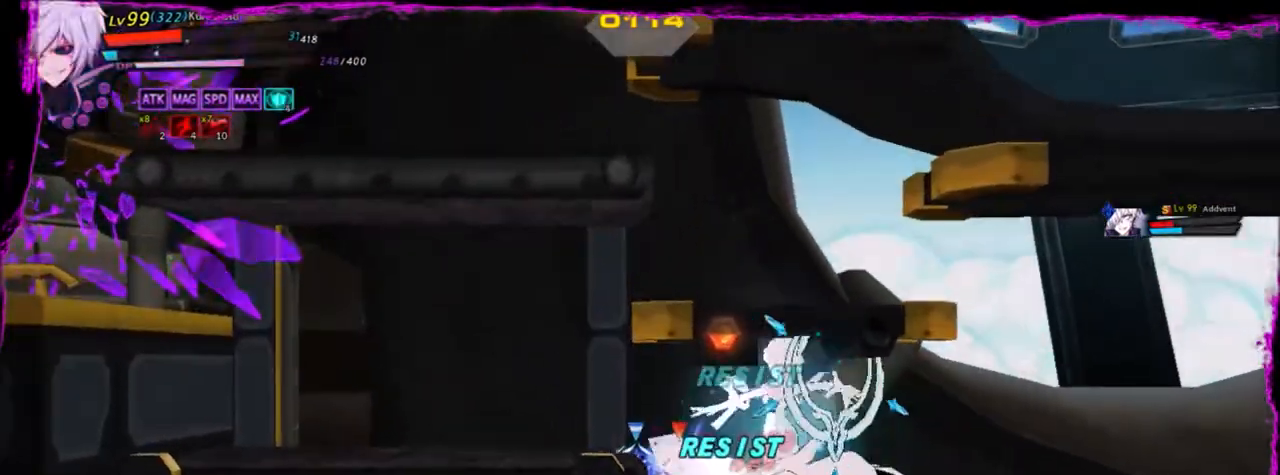
{"keys": ["right", "z"], "events": [[33, "up", "up"], [133, "z", "up"], [200, "up", "down"], [200, "z", "down"], [266, "up", "up"], [367, "up", "down"], [467, "up", "up"]]}
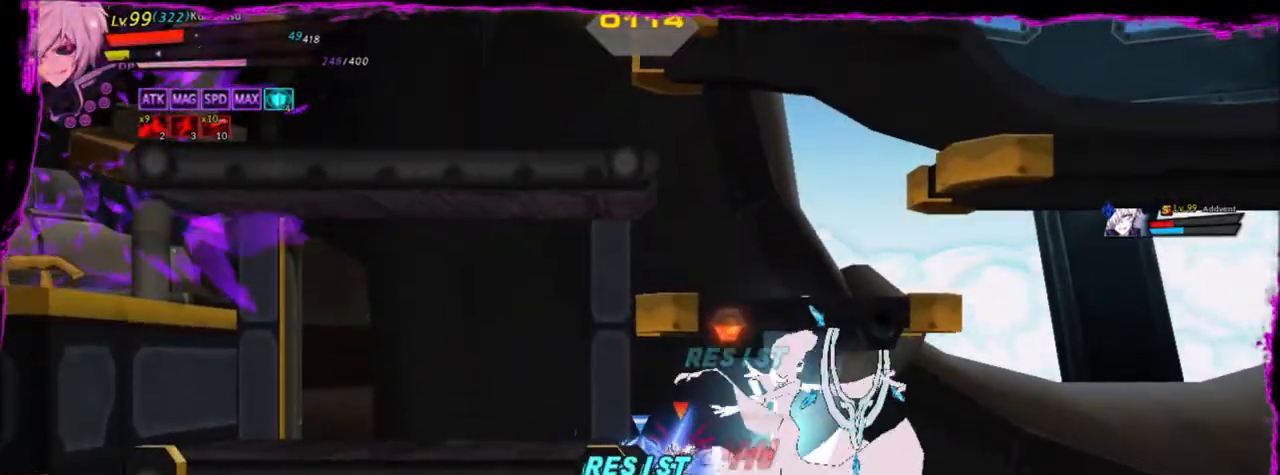
{"keys": ["right", "up", "z"], "events": [[33, "up", "down"], [200, "up", "up"], [234, "up", "down"], [367, "up", "up"], [467, "up", "down"]]}
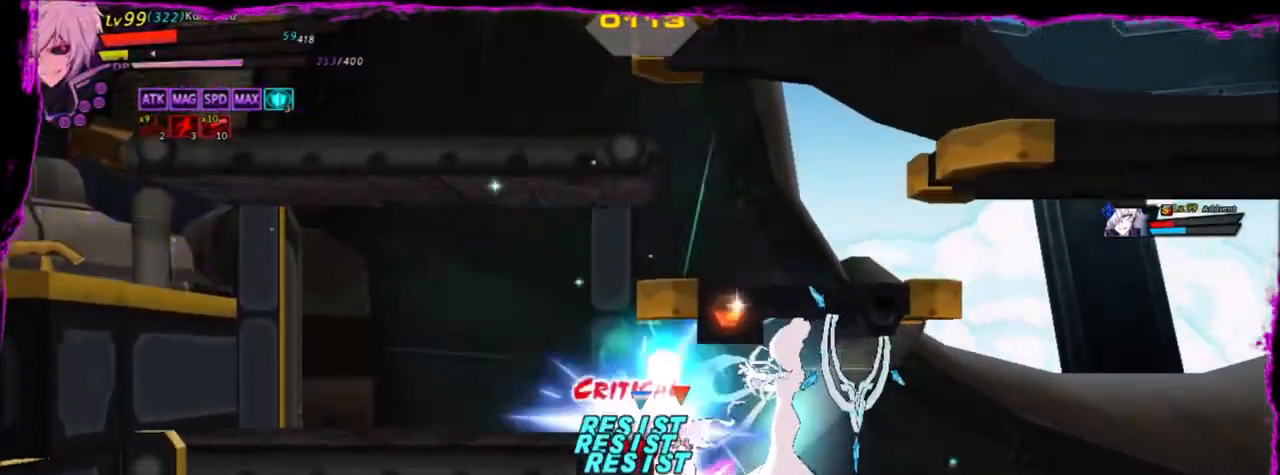
{"keys": ["right", "up", "z"], "events": [[66, "up", "up"], [166, "up", "down"], [367, "up", "up"], [467, "up", "down"]]}
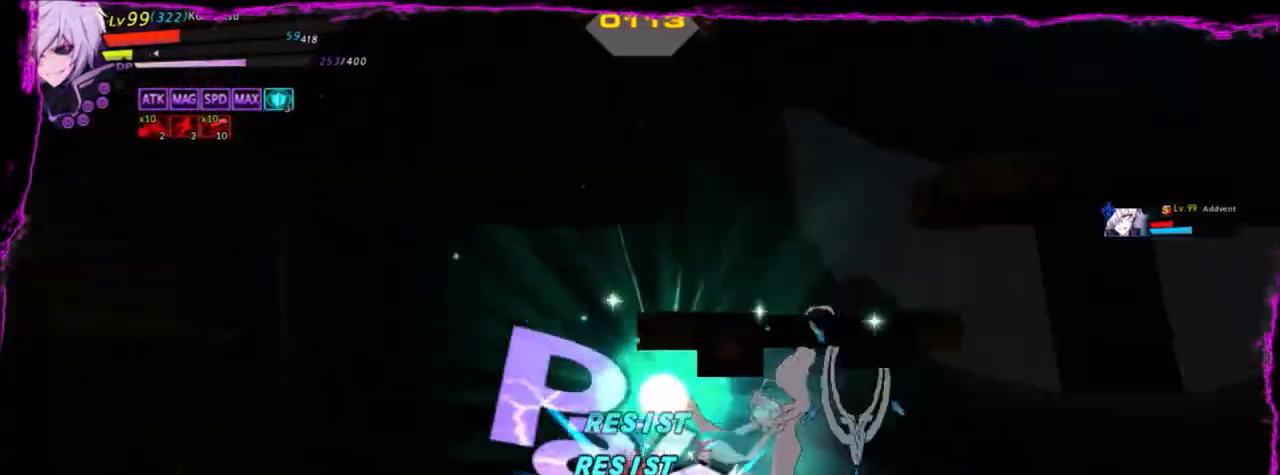
{"keys": ["right", "z"], "events": [[100, "up", "up"], [167, "up", "down"], [300, "up", "up"], [400, "up", "down"], [467, "up", "up"]]}
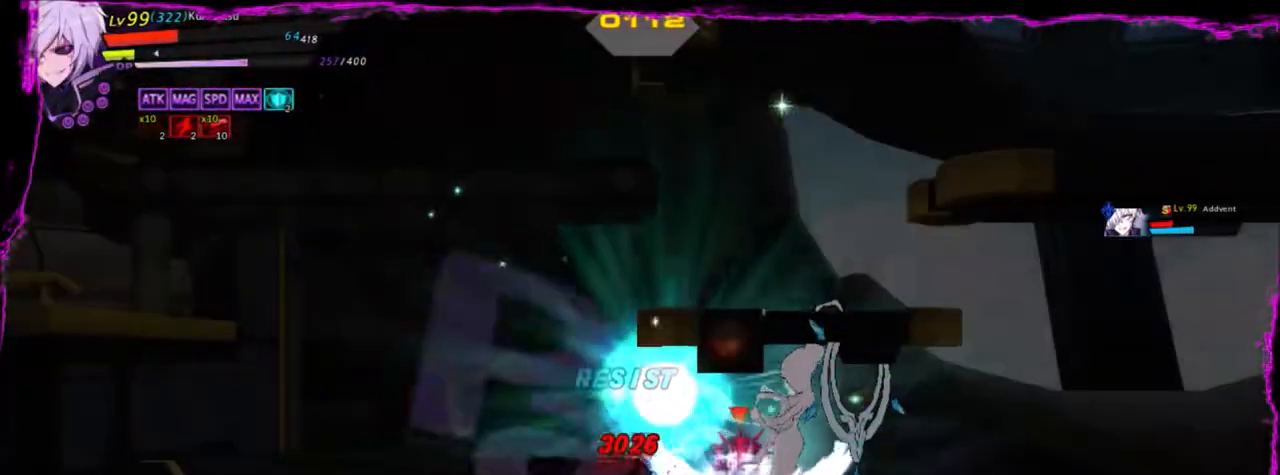
{"keys": ["right", "up", "z"], "events": [[66, "up", "down"], [166, "up", "up"], [200, "up", "down"], [333, "up", "up"], [433, "up", "down"]]}
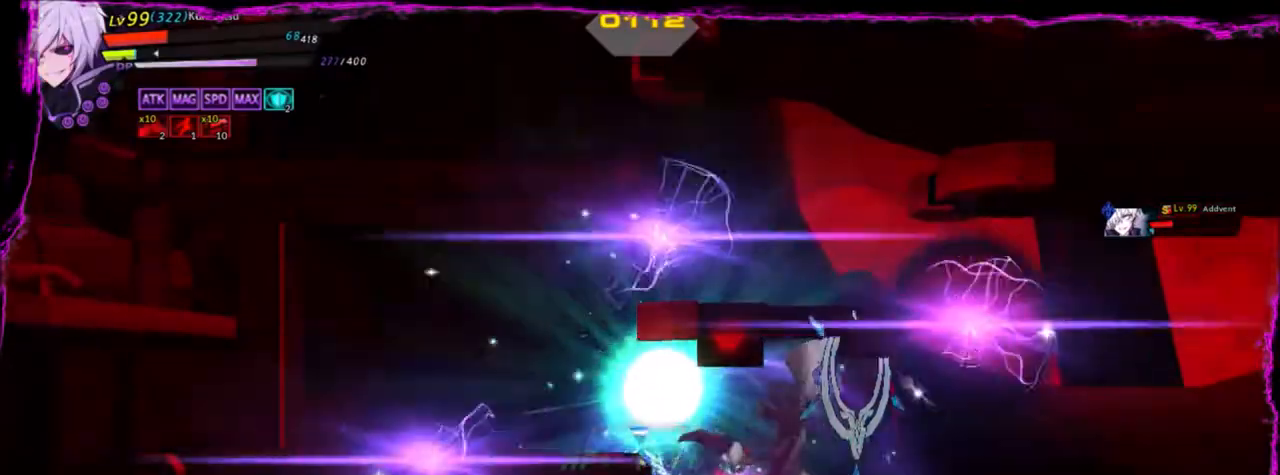
{"keys": ["right", "z"], "events": [[33, "up", "up"], [100, "up", "down"], [267, "up", "up"], [300, "up", "down"], [434, "up", "up"]]}
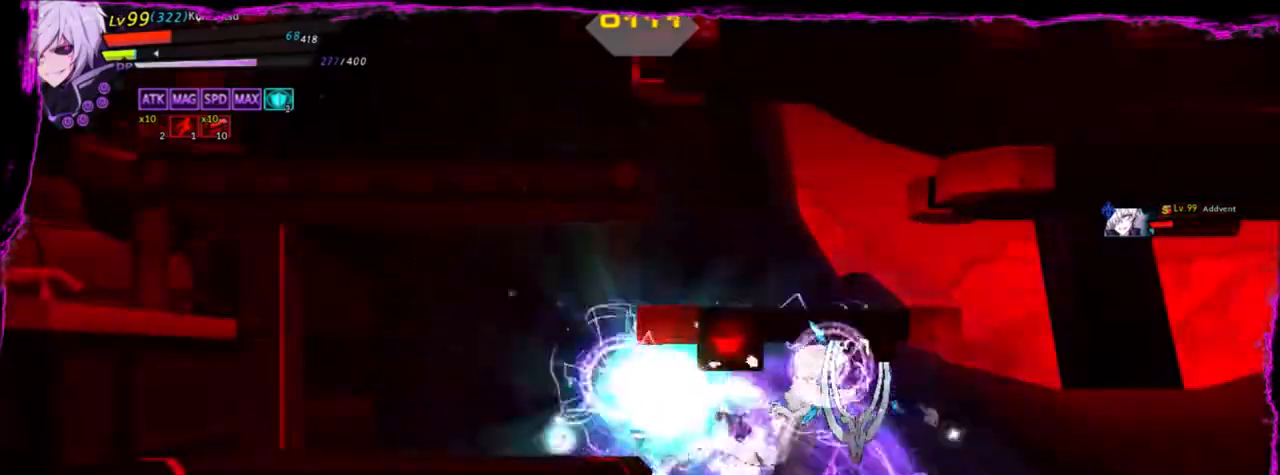
{"keys": ["right", "up", "z"], "events": [[33, "up", "down"], [166, "up", "up"], [266, "up", "down"], [367, "up", "up"], [467, "up", "down"]]}
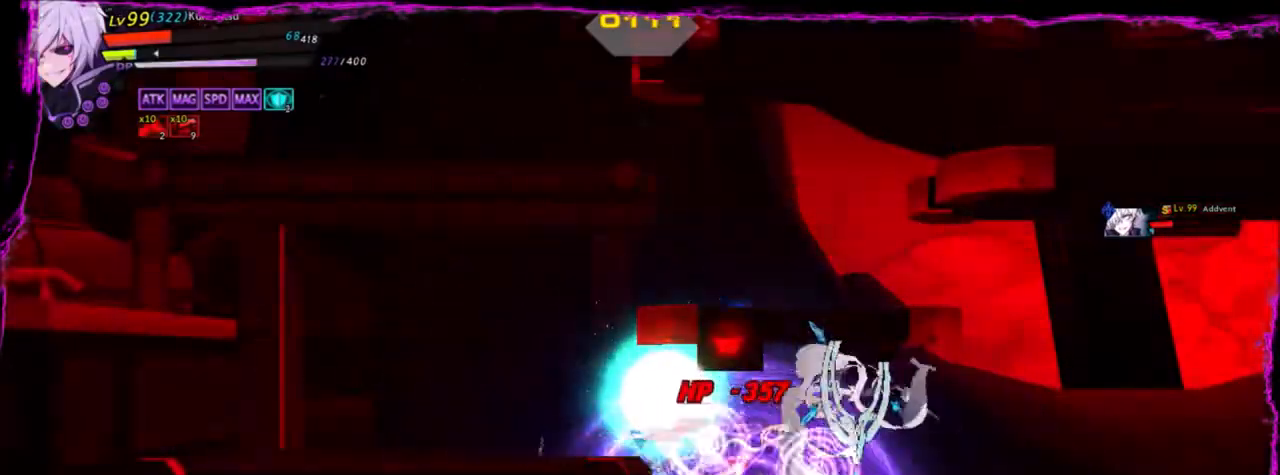
{"keys": ["right", "z"], "events": [[100, "up", "up"], [167, "up", "down"], [267, "up", "up"], [367, "up", "down"], [467, "up", "up"]]}
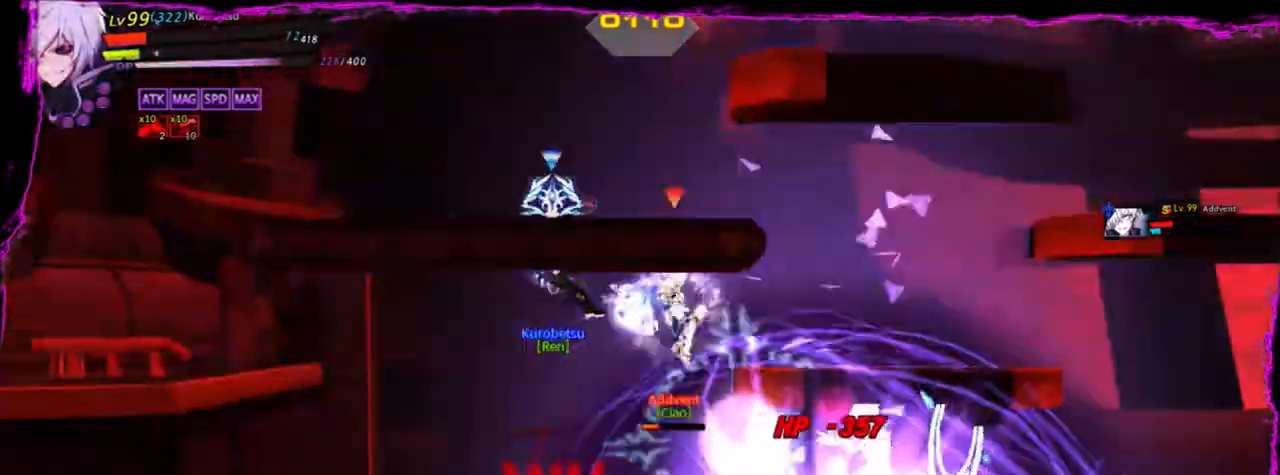
{"keys": ["right", "up", "z"], "events": [[33, "up", "down"], [200, "up", "up"], [233, "up", "down"], [367, "up", "up"], [433, "up", "down"]]}
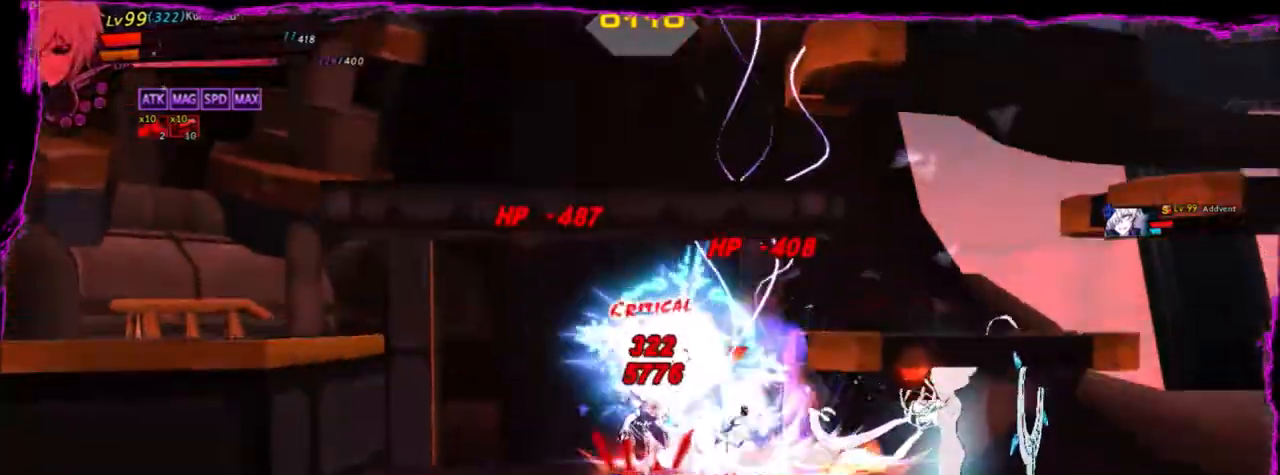
{"keys": ["right", "z"], "events": [[67, "up", "up"], [133, "up", "down"], [234, "up", "up"], [334, "up", "down"], [434, "up", "up"]]}
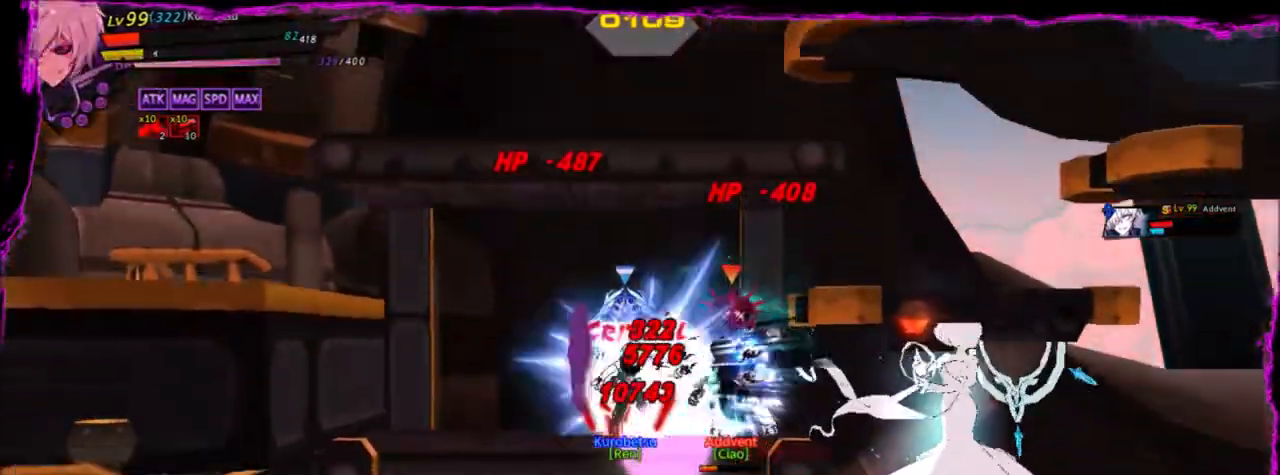
{"keys": ["right", "z"], "events": [[33, "up", "down"], [100, "up", "up"], [200, "up", "down"], [300, "up", "up"], [400, "up", "down"], [467, "up", "up"]]}
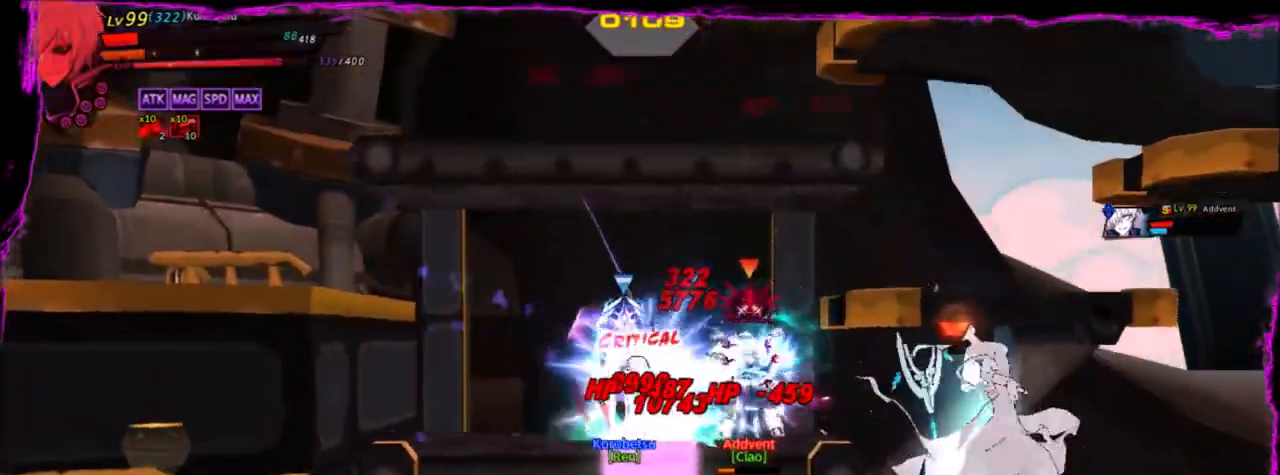
{"keys": ["right", "up", "z"], "events": [[67, "up", "down"], [167, "up", "up"], [267, "up", "down"], [367, "up", "up"], [434, "up", "down"]]}
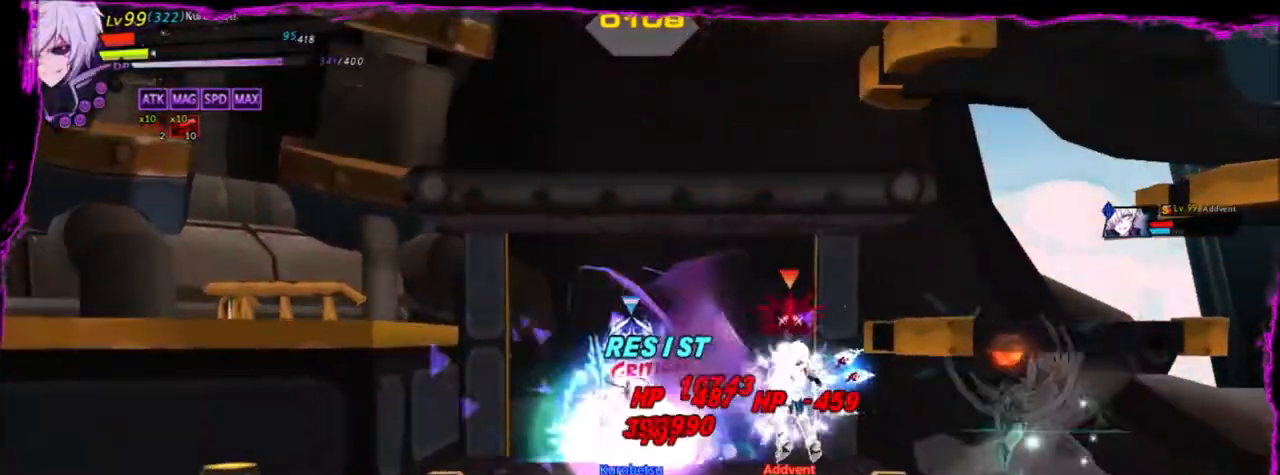
{"keys": ["right", "up", "z"], "events": [[33, "up", "up"], [133, "up", "down"], [200, "up", "up"], [233, "up", "down"], [400, "up", "up"], [500, "up", "down"]]}
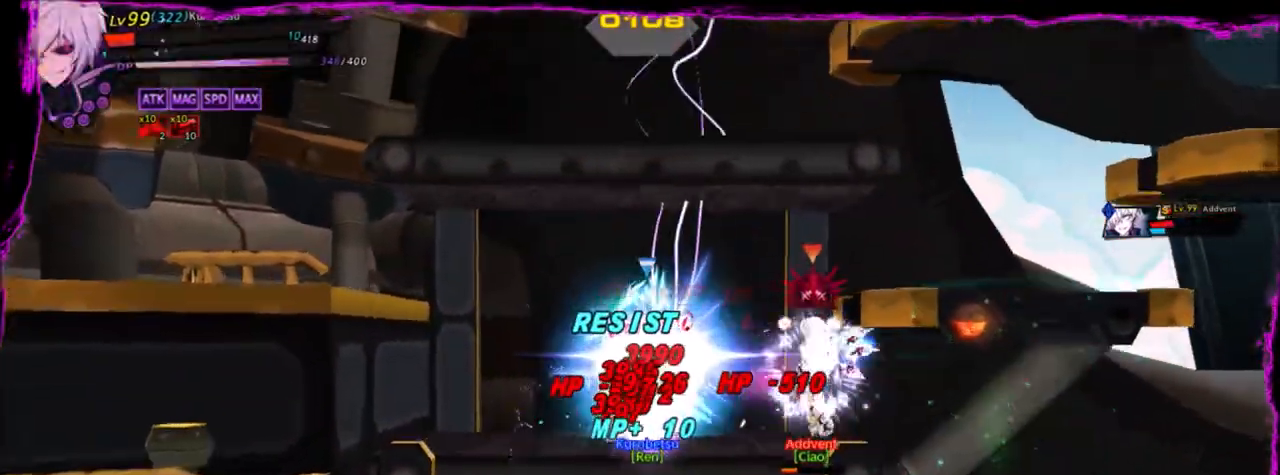
{"keys": ["right"], "events": [[33, "up", "up"], [267, "z", "up"]]}